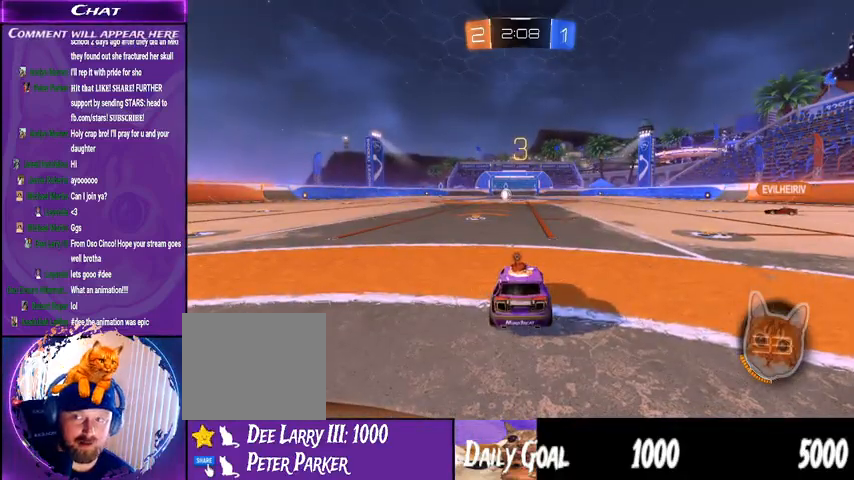
Gameplay with a controller (PlayStation layout); each line is a JSON object with the inputs held at the frame after it (dt_ms = milliseconds from this image to that frame). "events" lists button and stick changes between this image and that frame as [ms after this image, input, new state], when the widget could be followed in between. Not read: HOME SELECT.
{"dt_ms": 500, "buttons": ["R2"], "left_stick": "center", "right_stick": "center", "events": [[467, "R2", "down"]]}
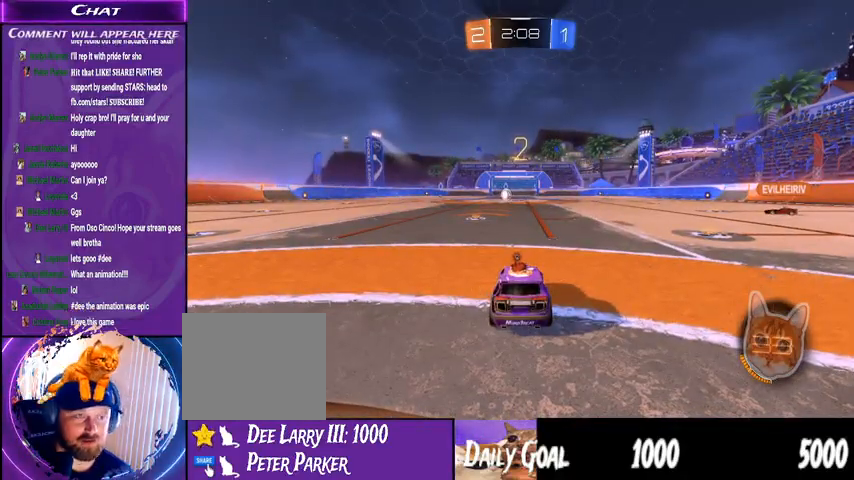
{"dt_ms": 500, "buttons": ["R2"], "left_stick": "center", "right_stick": "center", "events": []}
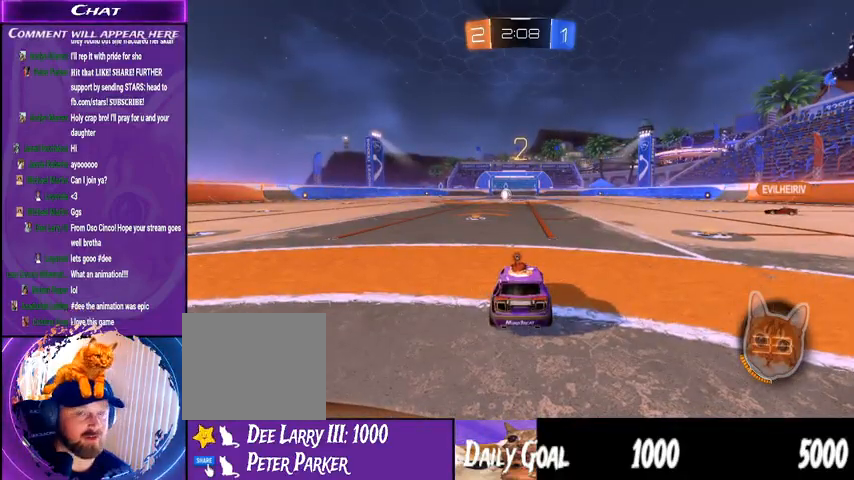
{"dt_ms": 500, "buttons": ["R2"], "left_stick": "center", "right_stick": "center", "events": []}
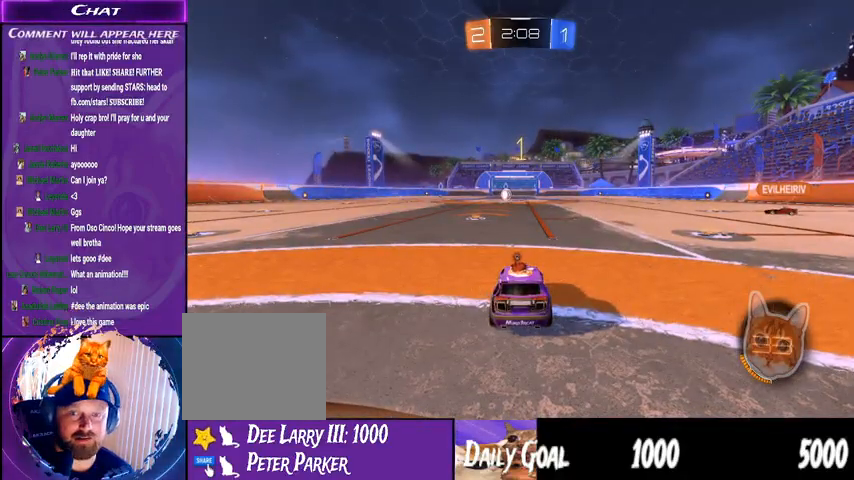
{"dt_ms": 500, "buttons": ["R2"], "left_stick": "center", "right_stick": "center", "events": []}
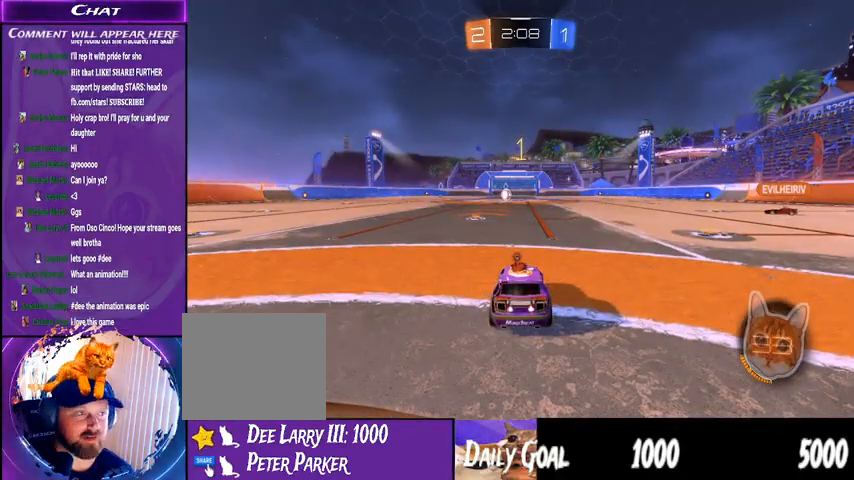
{"dt_ms": 500, "buttons": ["R1", "R2"], "left_stick": "right", "right_stick": "center", "events": [[200, "R1", "down"], [433, "left_stick", "right"]]}
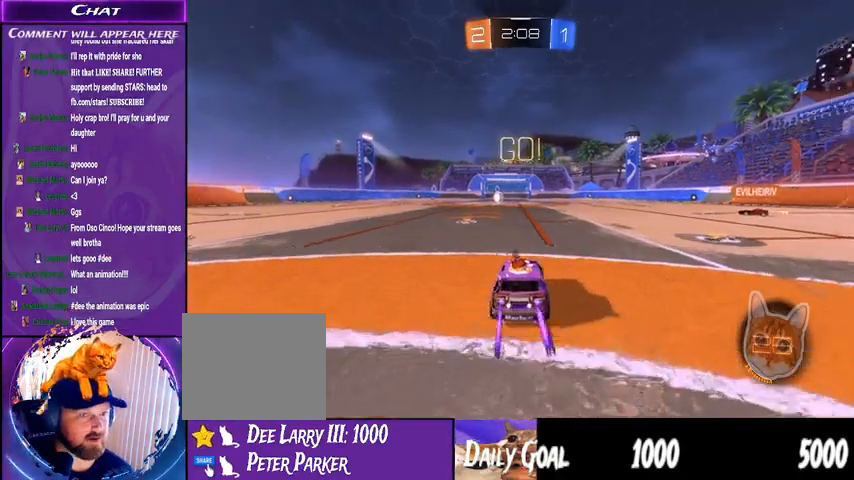
{"dt_ms": 500, "buttons": ["R1", "R2"], "left_stick": "right", "right_stick": "center", "events": [[300, "TRIANGLE", "down"], [400, "TRIANGLE", "up"]]}
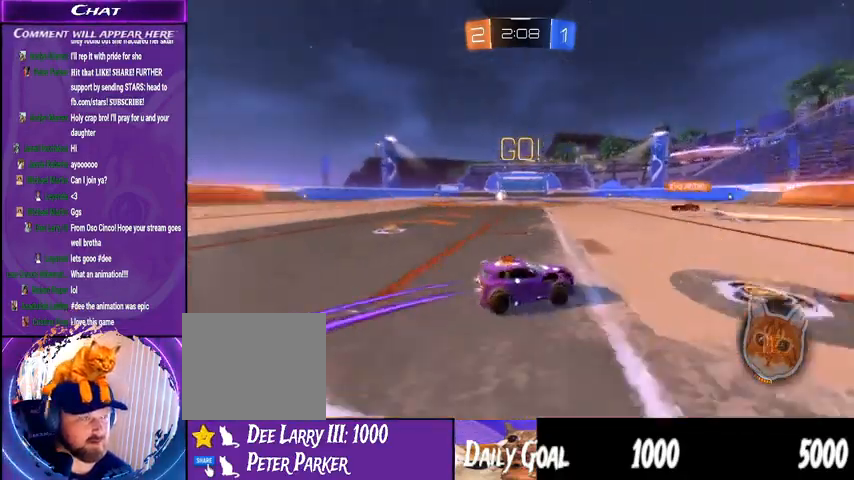
{"dt_ms": 500, "buttons": ["R1", "R2"], "left_stick": "center", "right_stick": "center", "events": [[67, "left_stick", "center"], [133, "TRIANGLE", "down"], [233, "TRIANGLE", "up"], [267, "left_stick", "down-right"], [467, "left_stick", "center"]]}
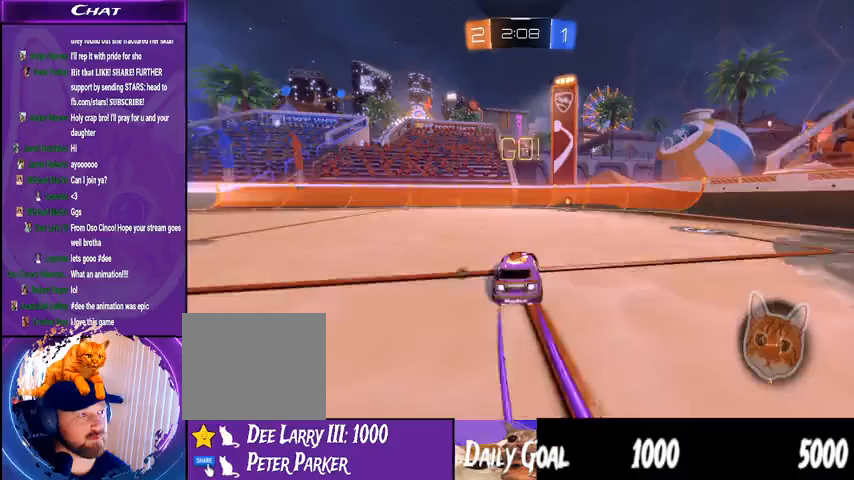
{"dt_ms": 500, "buttons": ["R2"], "left_stick": "center", "right_stick": "center", "events": [[233, "left_stick", "right"], [367, "TRIANGLE", "down"], [400, "left_stick", "center"], [467, "R1", "up"], [467, "TRIANGLE", "up"]]}
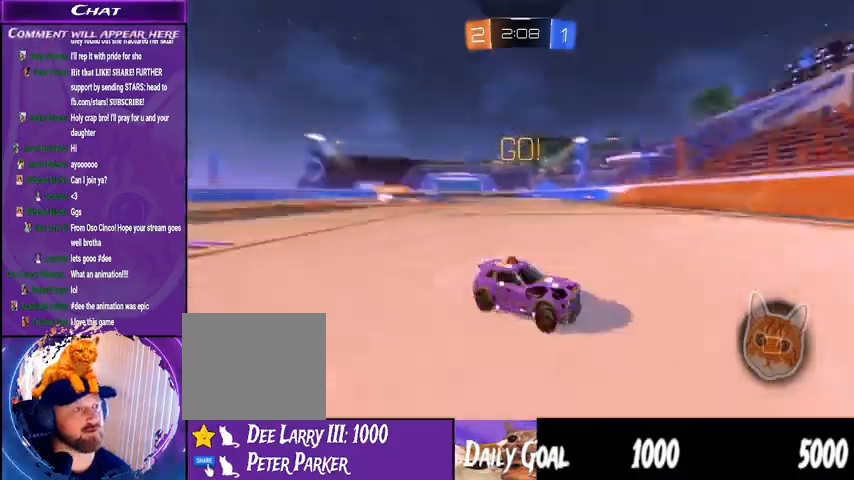
{"dt_ms": 500, "buttons": ["L1", "R2"], "left_stick": "right", "right_stick": "center", "events": [[367, "L1", "down"], [400, "left_stick", "right"]]}
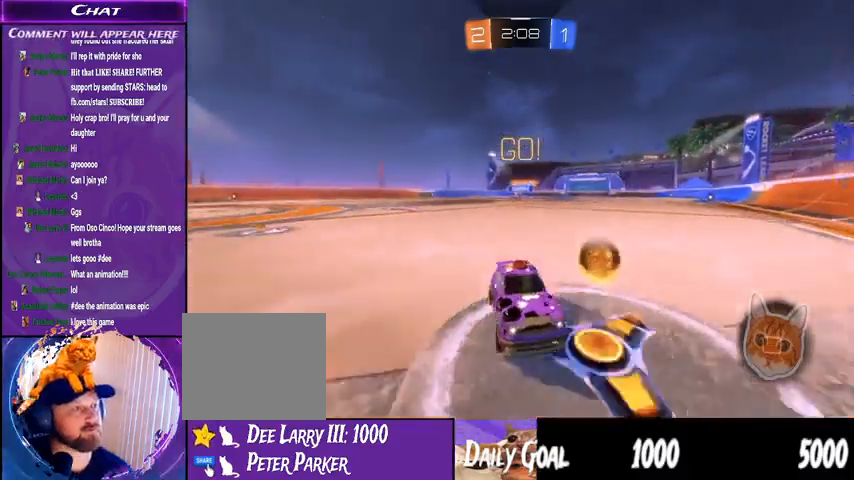
{"dt_ms": 500, "buttons": ["R1", "R2"], "left_stick": "right", "right_stick": "center", "events": [[33, "L1", "up"], [167, "L1", "down"], [300, "L1", "up"], [400, "R1", "down"]]}
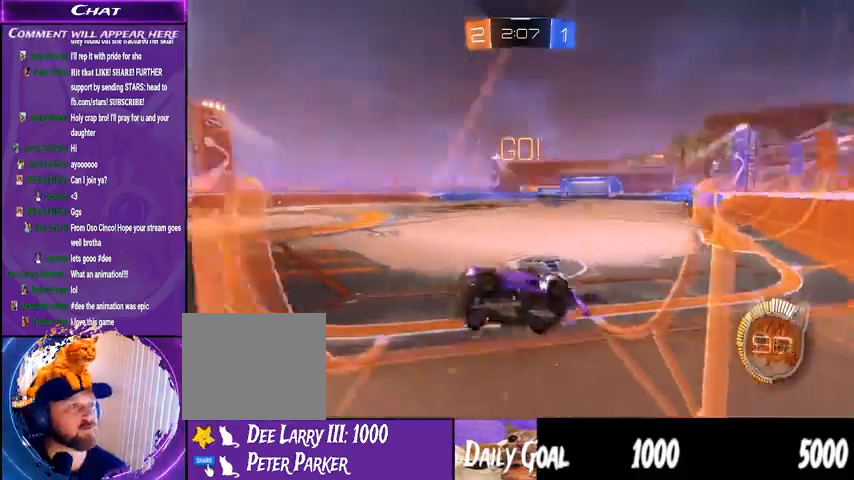
{"dt_ms": 500, "buttons": ["R2"], "left_stick": "down-right", "right_stick": "center", "events": [[200, "left_stick", "center"], [367, "left_stick", "down-right"], [467, "R1", "up"]]}
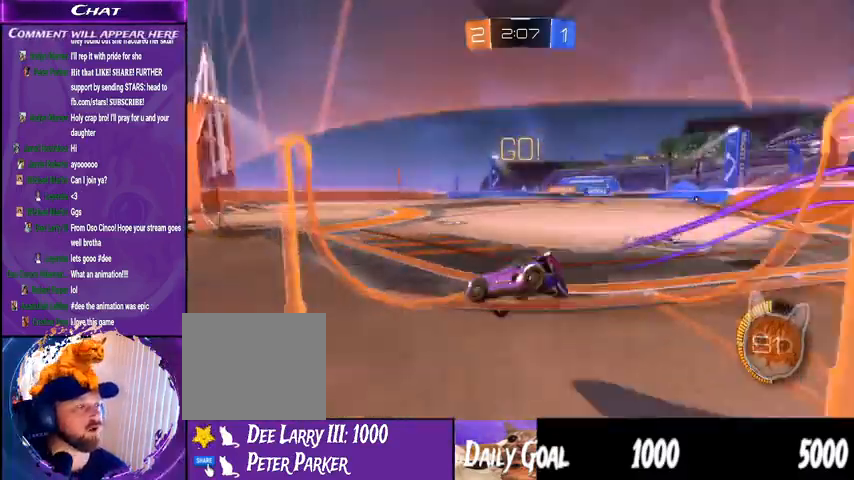
{"dt_ms": 500, "buttons": ["R1", "R2"], "left_stick": "right", "right_stick": "center", "events": [[100, "TRIANGLE", "down"], [233, "TRIANGLE", "up"], [233, "left_stick", "center"], [333, "R1", "down"], [400, "left_stick", "right"]]}
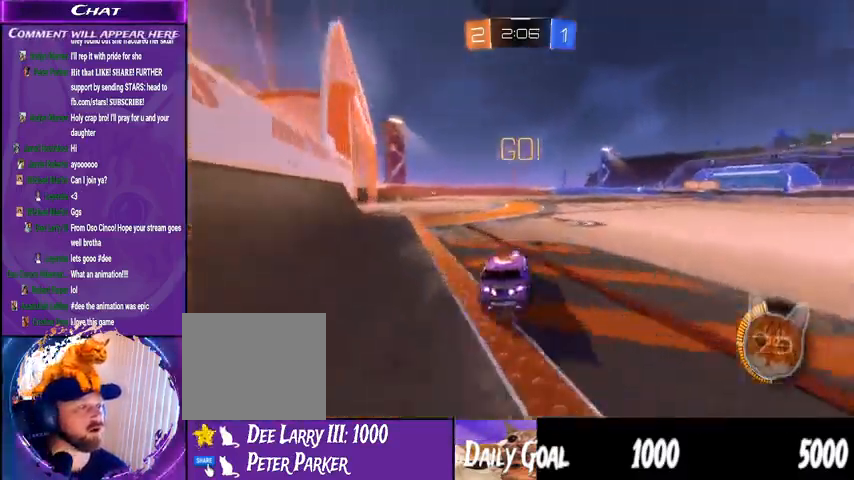
{"dt_ms": 1000, "buttons": ["TRIANGLE", "R2"], "left_stick": "left", "right_stick": "center"}
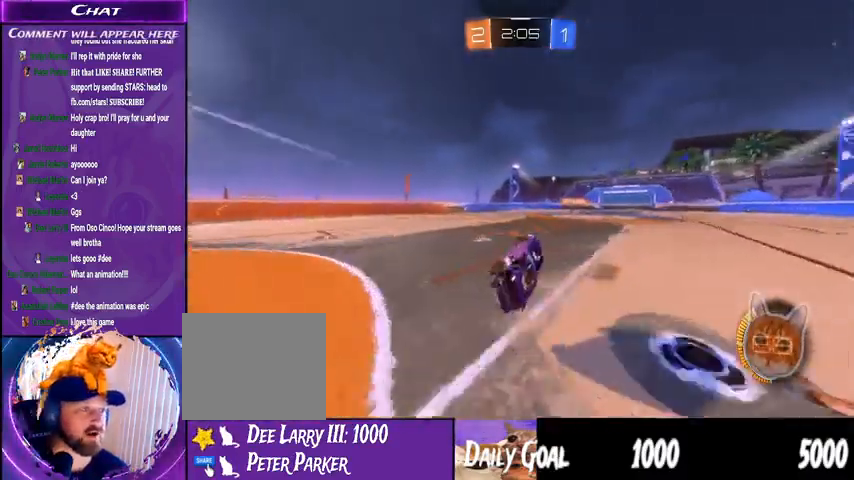
{"dt_ms": 1000, "buttons": ["R2"], "left_stick": "center", "right_stick": "center"}
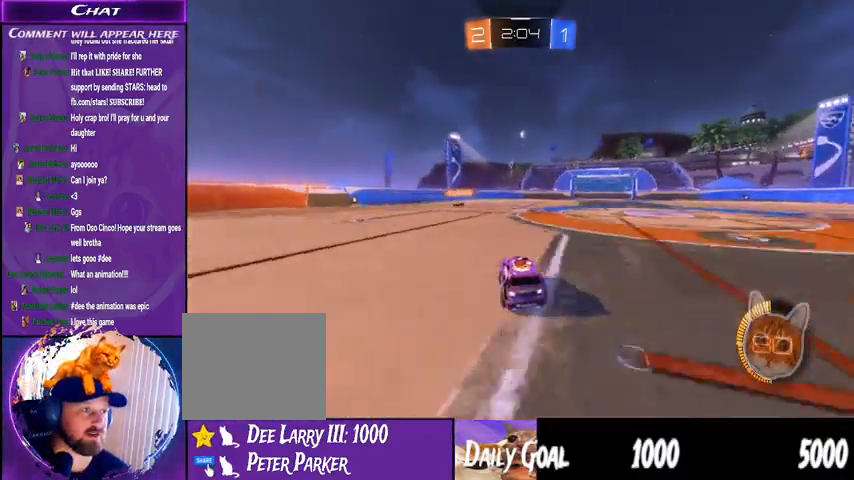
{"dt_ms": 500, "buttons": ["L1"], "left_stick": "down-right", "right_stick": "center", "events": [[133, "R2", "up"], [133, "left_stick", "down-left"], [300, "left_stick", "down-right"], [333, "L1", "down"]]}
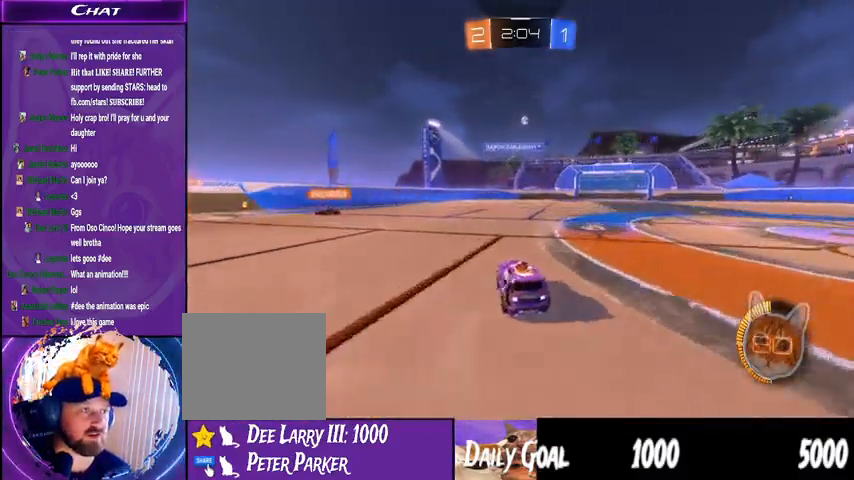
{"dt_ms": 500, "buttons": [], "left_stick": "right", "right_stick": "center", "events": [[67, "L1", "up"], [300, "left_stick", "center"], [500, "left_stick", "right"]]}
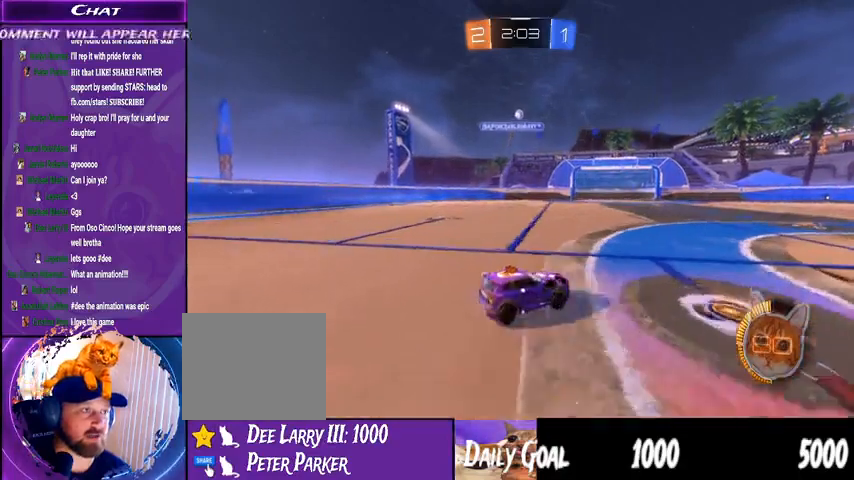
{"dt_ms": 500, "buttons": ["R2"], "left_stick": "center", "right_stick": "center", "events": [[67, "left_stick", "down-right"], [167, "left_stick", "right"], [333, "left_stick", "center"], [500, "R2", "down"]]}
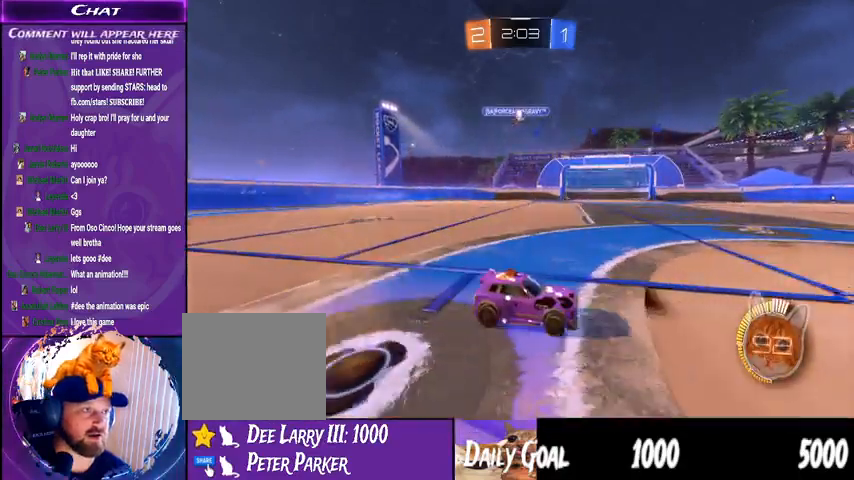
{"dt_ms": 500, "buttons": ["R2"], "left_stick": "center", "right_stick": "center", "events": [[67, "left_stick", "left"], [367, "left_stick", "center"]]}
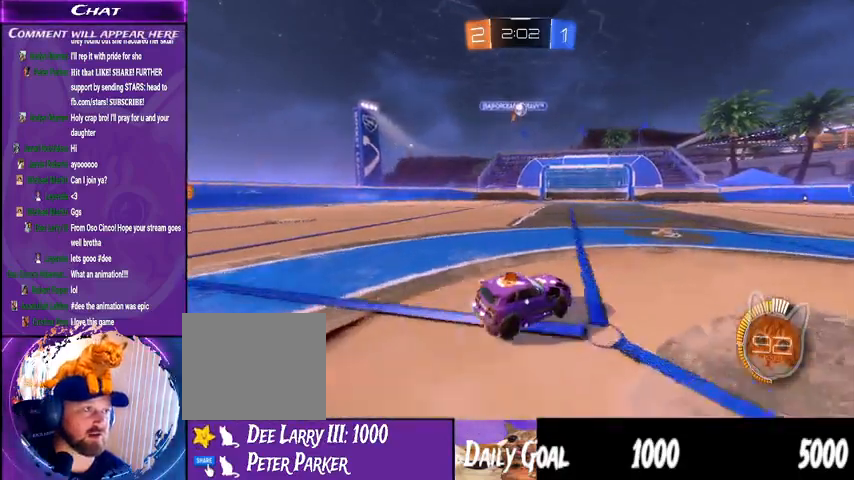
{"dt_ms": 500, "buttons": ["R2"], "left_stick": "center", "right_stick": "center", "events": []}